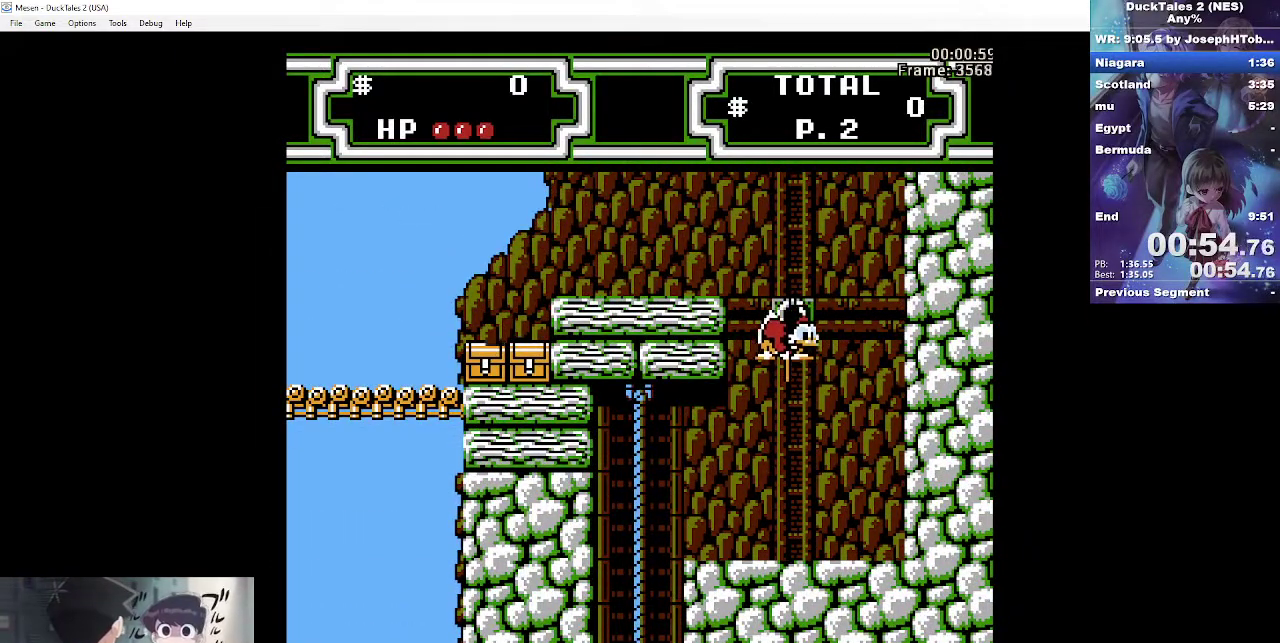
Gameplay with a controller (Nintendo layout); each line is a JSON object with the inputs held at the frame after it. "events" lists button and stick changes between this image and that frame as [ms after this image, input, new state], when the widget could be followed in between. Not read: L3 R3 START.
{"buttons": ["DPAD_LEFT"], "events": [[50, "A", "up"], [50, "B", "up"], [100, "DPAD_LEFT", "down"], [117, "A", "down"], [400, "A", "up"]]}
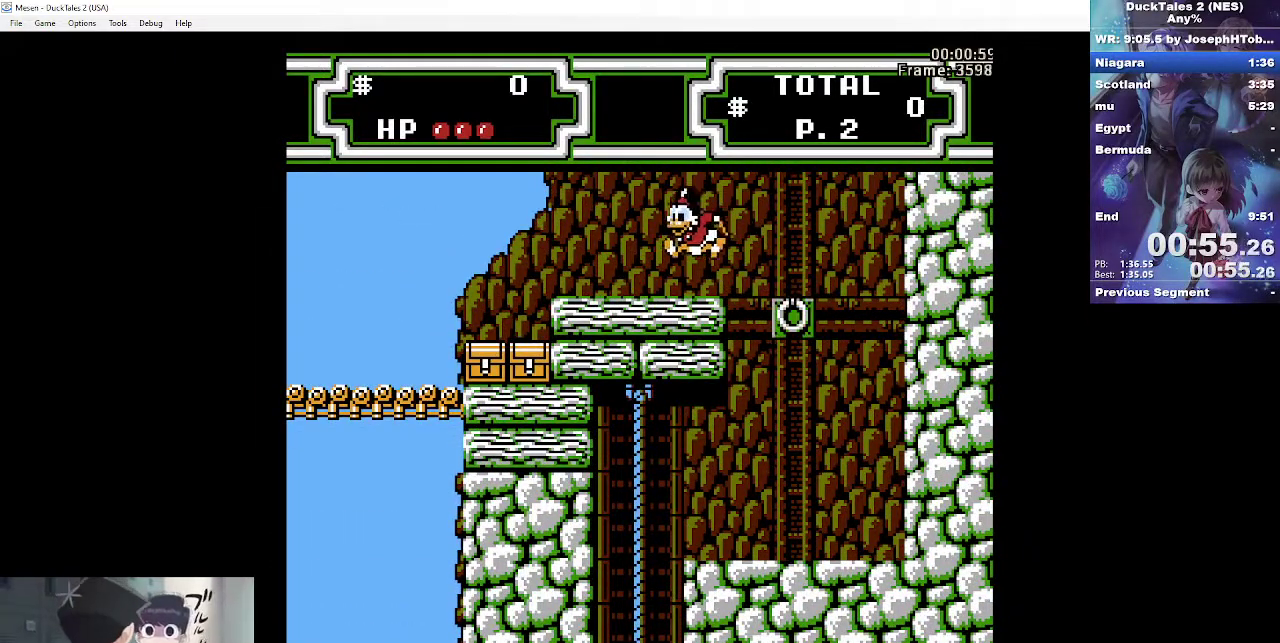
{"buttons": ["DPAD_LEFT"], "events": []}
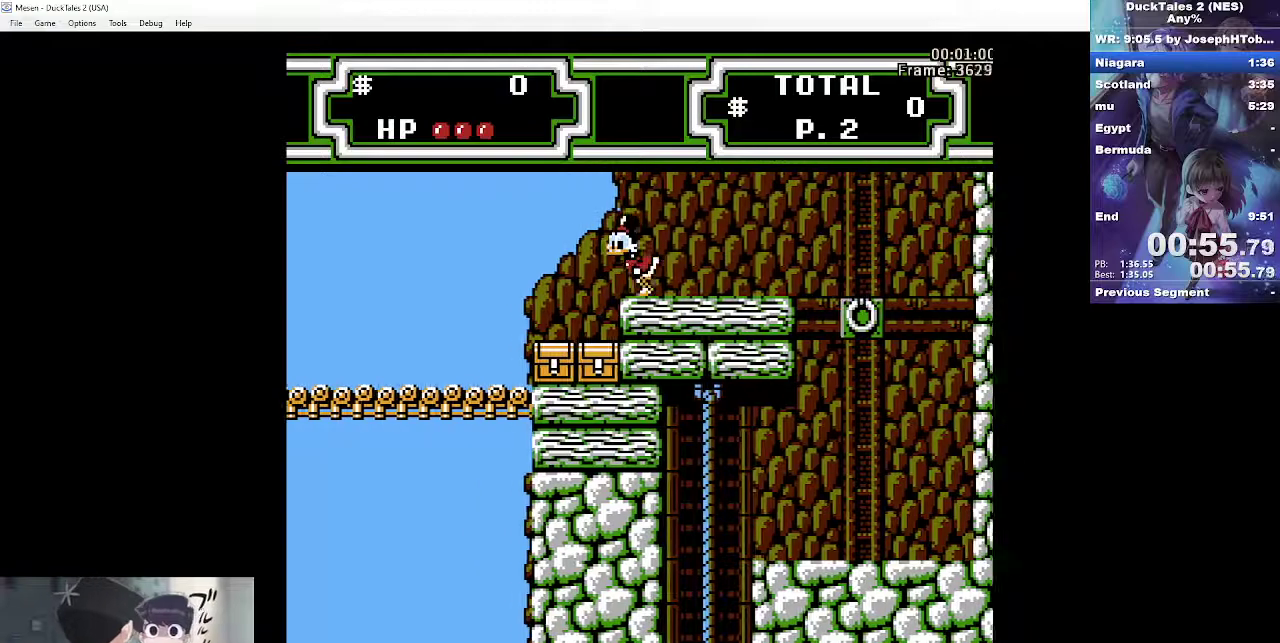
{"buttons": ["DPAD_LEFT"], "events": [[117, "A", "down"], [300, "A", "up"]]}
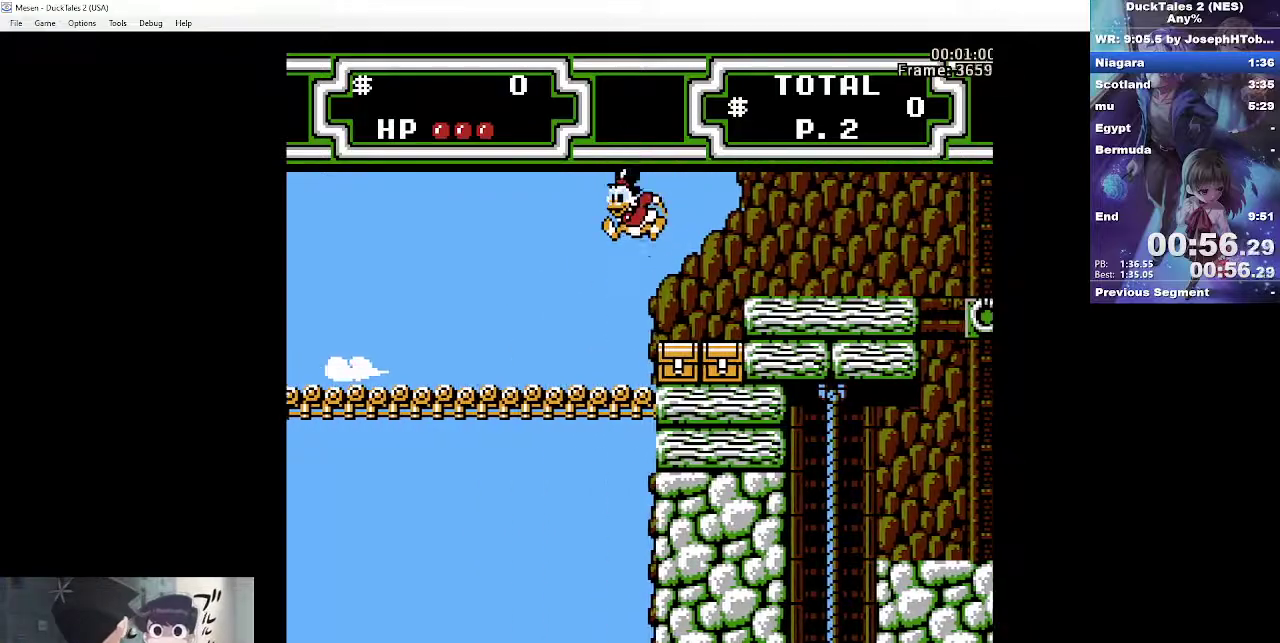
{"buttons": ["DPAD_LEFT"], "events": []}
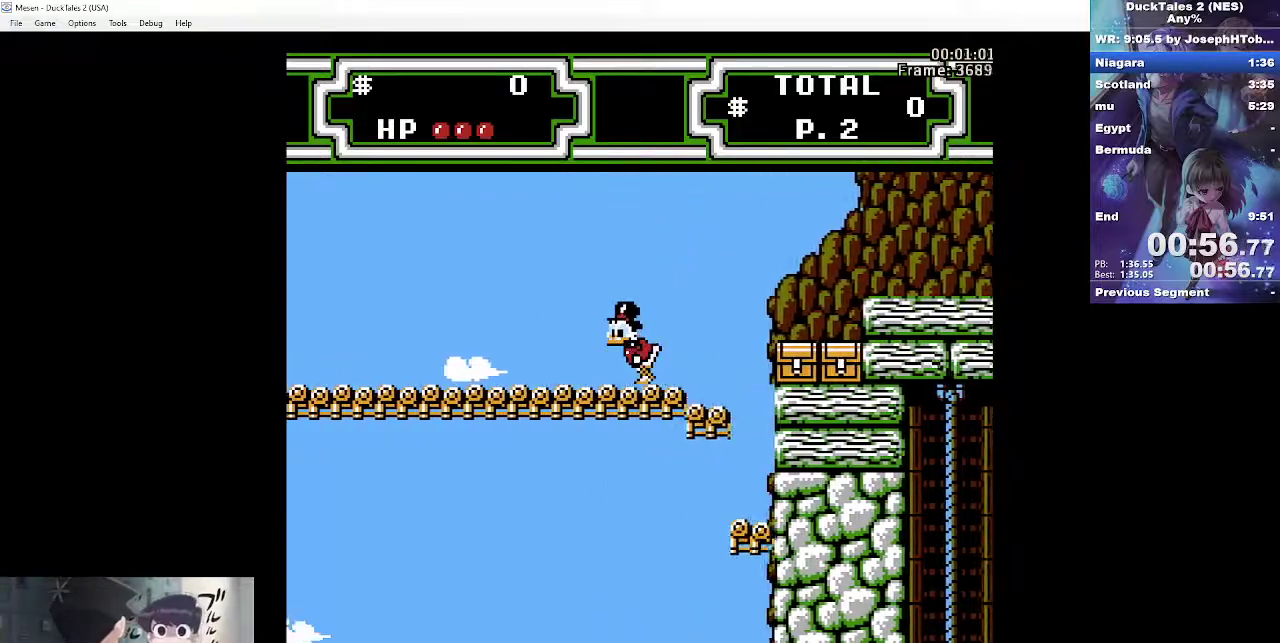
{"buttons": ["DPAD_LEFT"], "events": []}
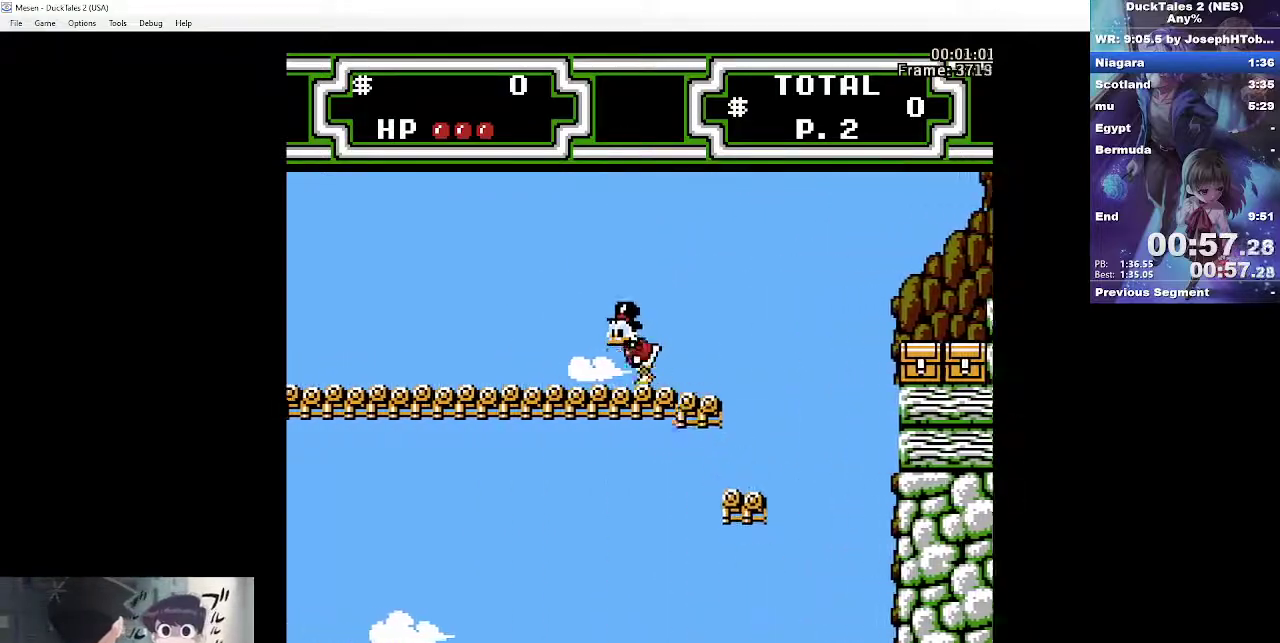
{"buttons": ["DPAD_LEFT"], "events": []}
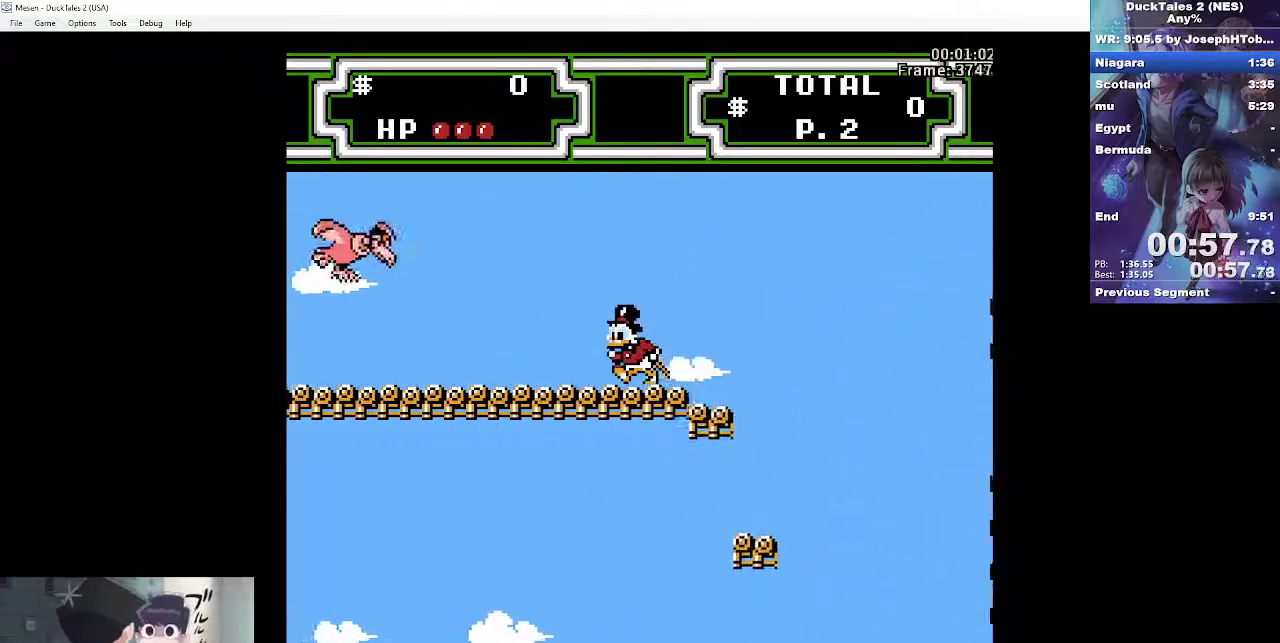
{"buttons": ["DPAD_LEFT"], "events": [[250, "DPAD_LEFT", "up"], [400, "DPAD_LEFT", "down"]]}
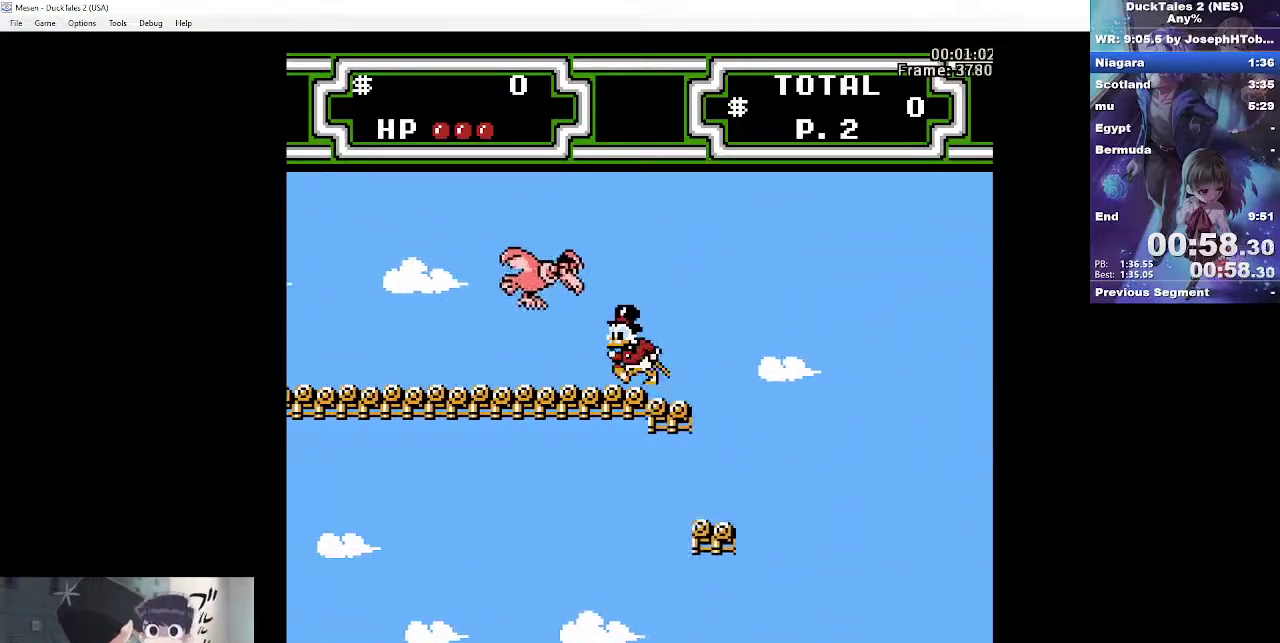
{"buttons": ["DPAD_LEFT"], "events": []}
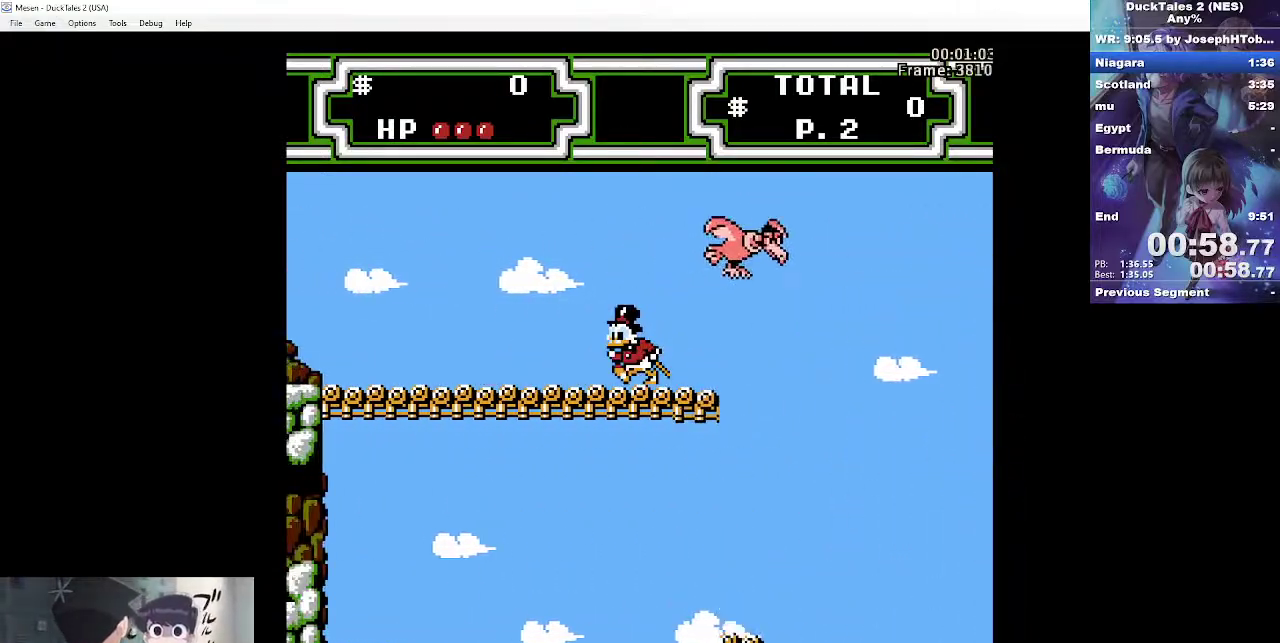
{"buttons": ["DPAD_LEFT"], "events": []}
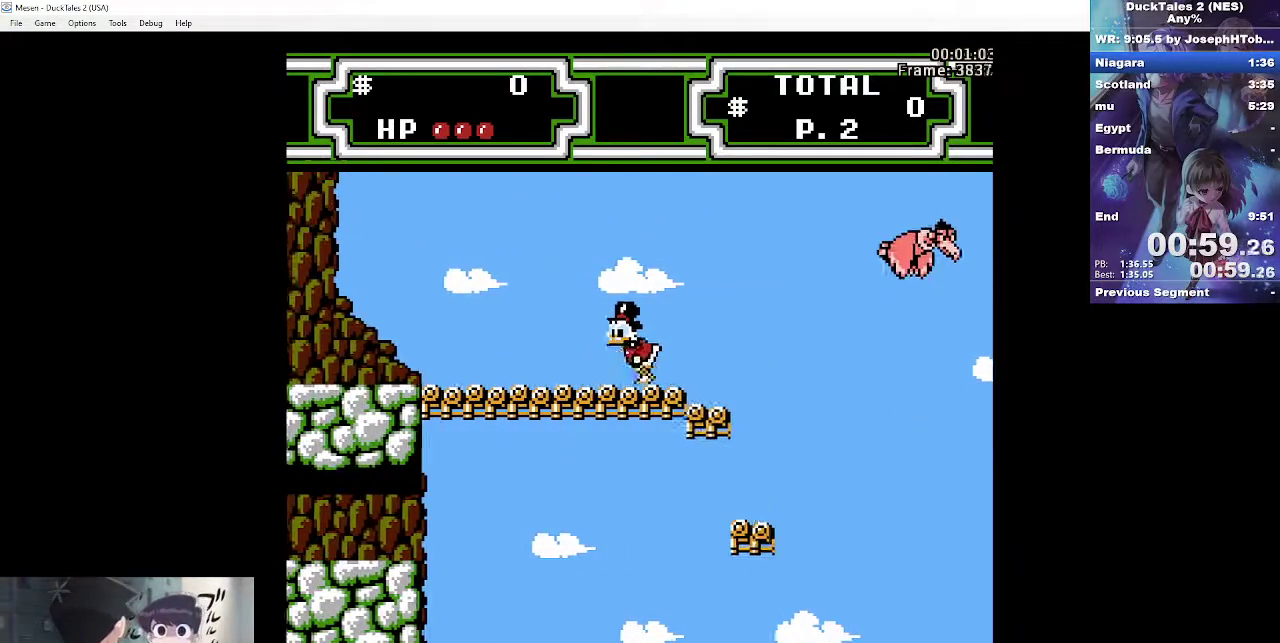
{"buttons": ["DPAD_LEFT"], "events": []}
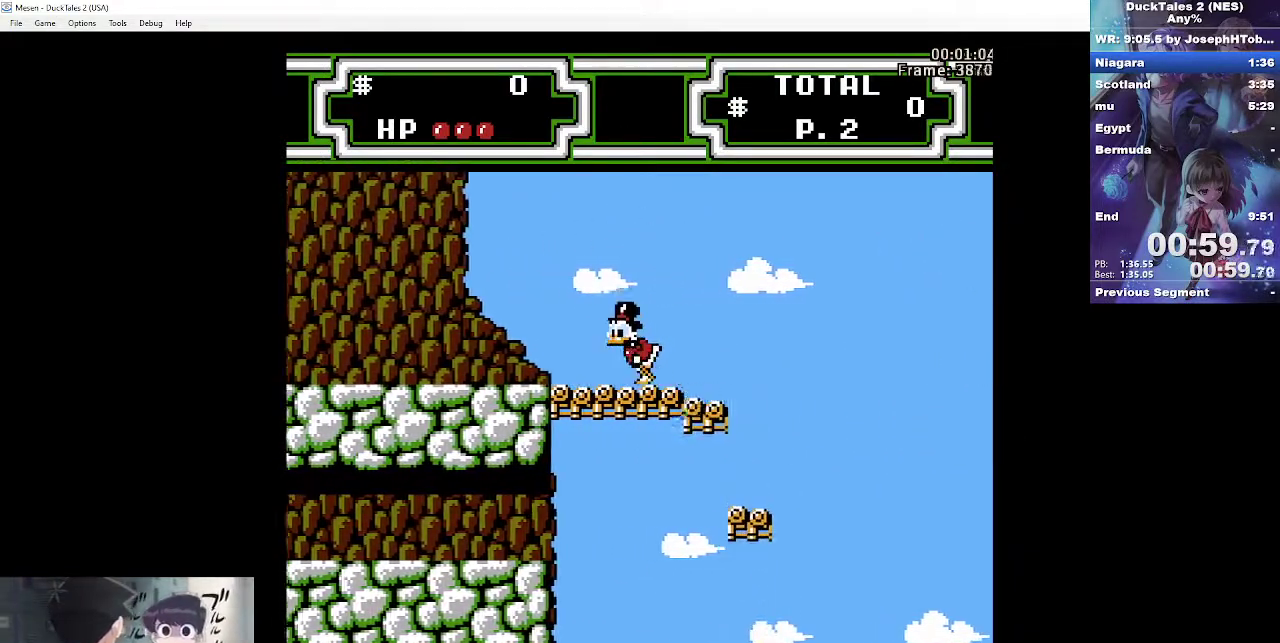
{"buttons": ["DPAD_LEFT"], "events": []}
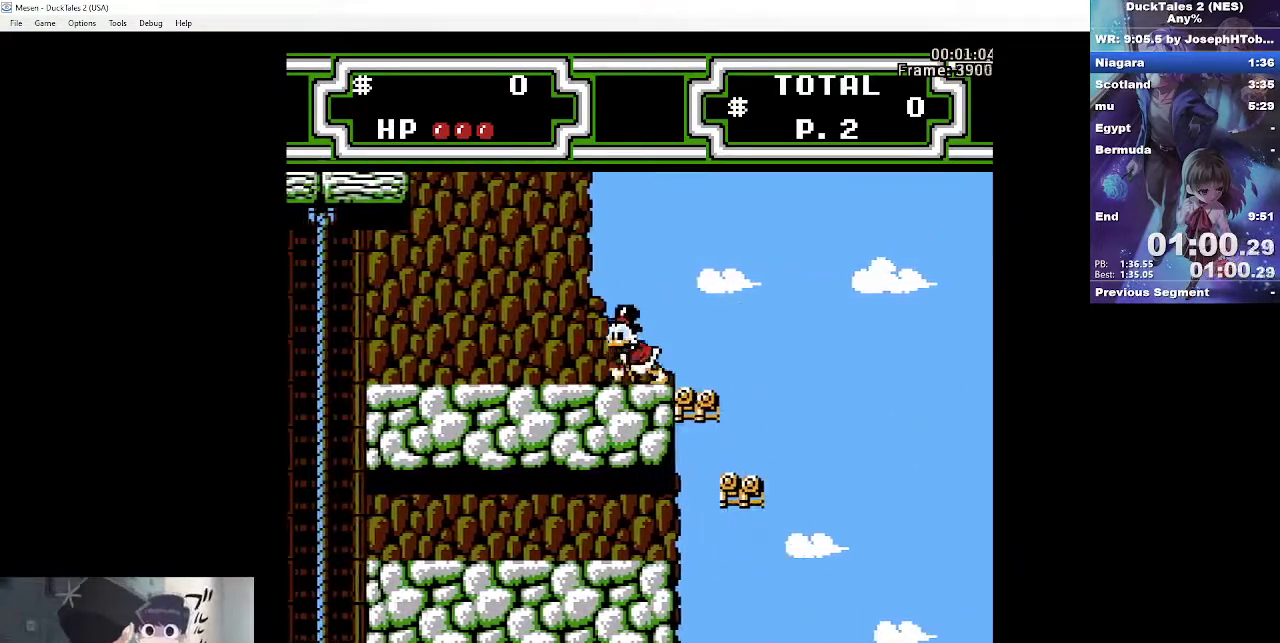
{"buttons": ["DPAD_LEFT"], "events": []}
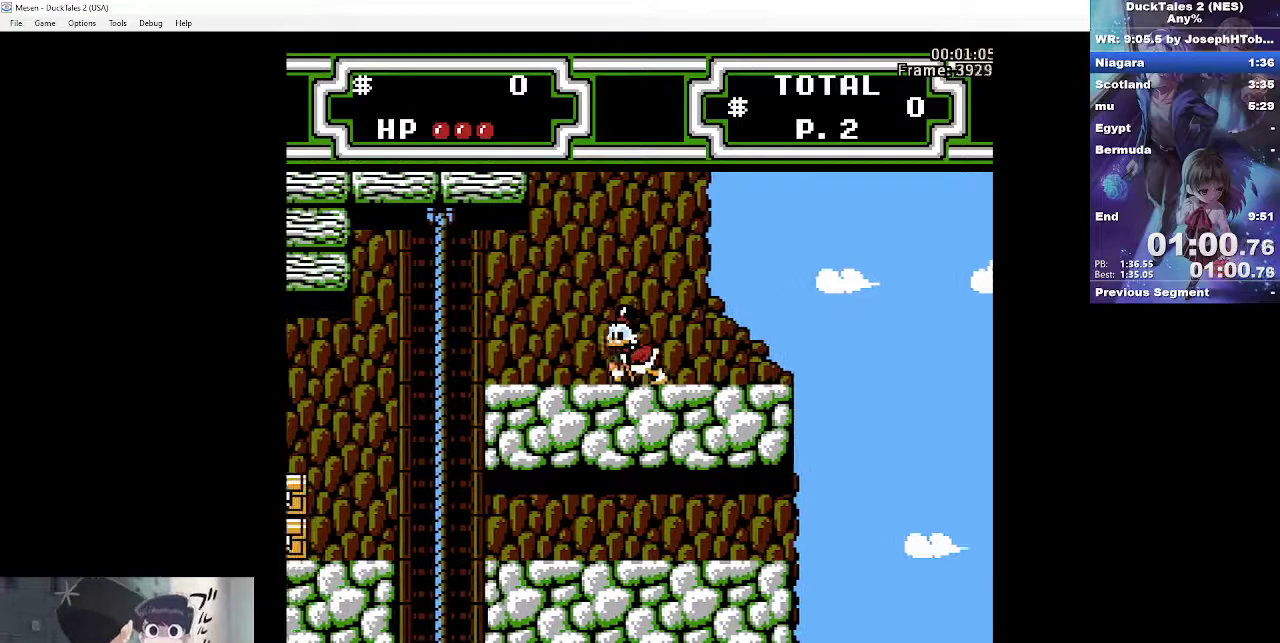
{"buttons": ["DPAD_LEFT"], "events": []}
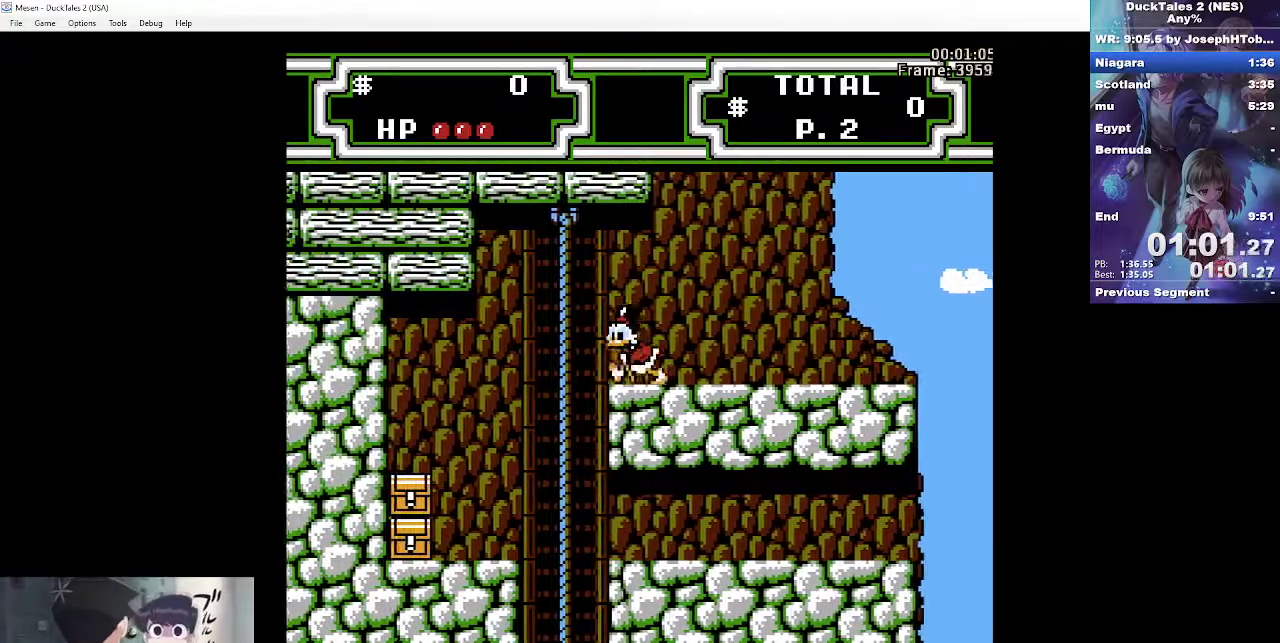
{"buttons": [], "events": [[33, "A", "down"], [83, "A", "up"], [333, "DPAD_LEFT", "up"]]}
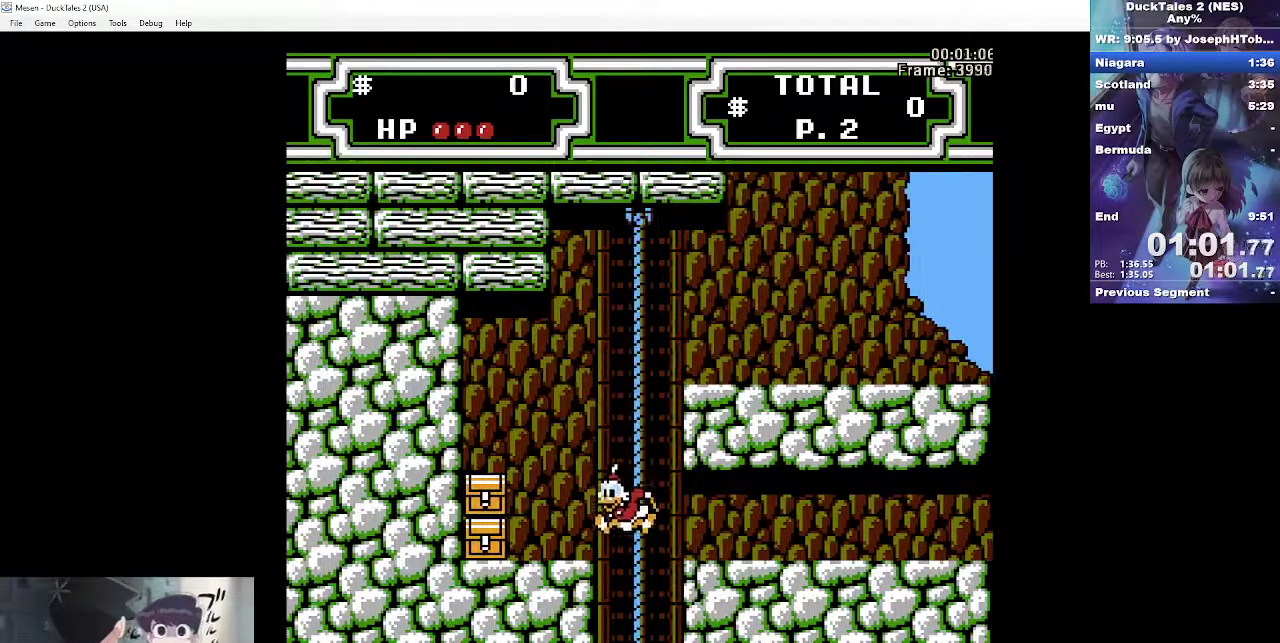
{"buttons": [], "events": []}
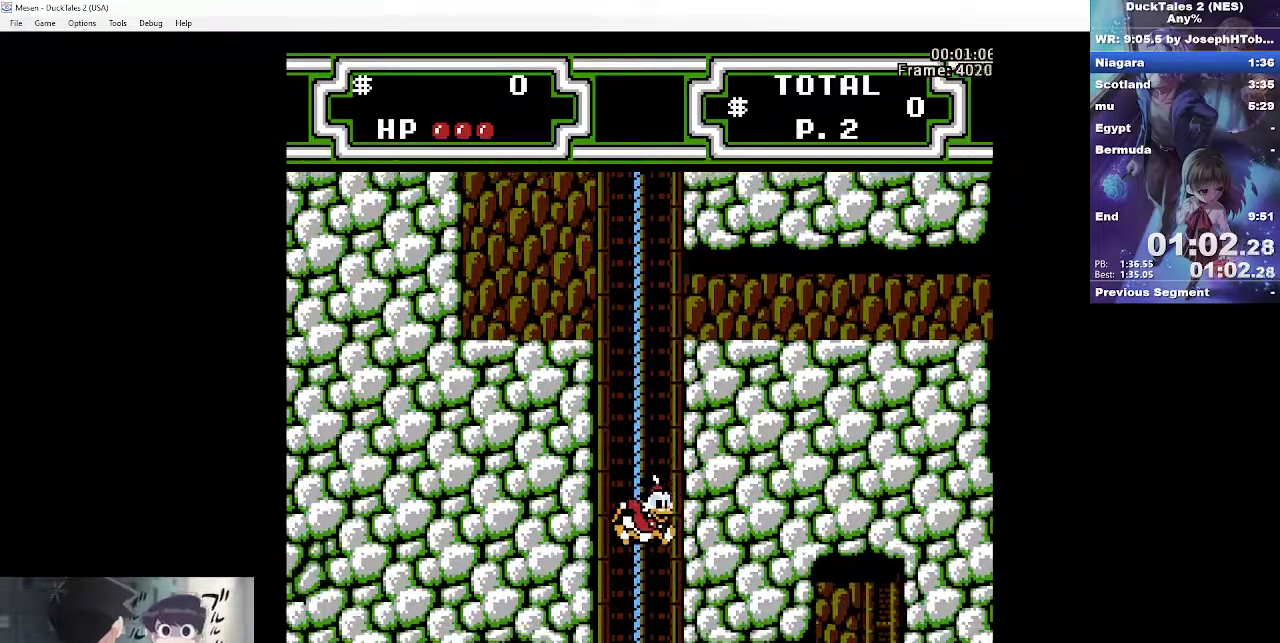
{"buttons": [], "events": []}
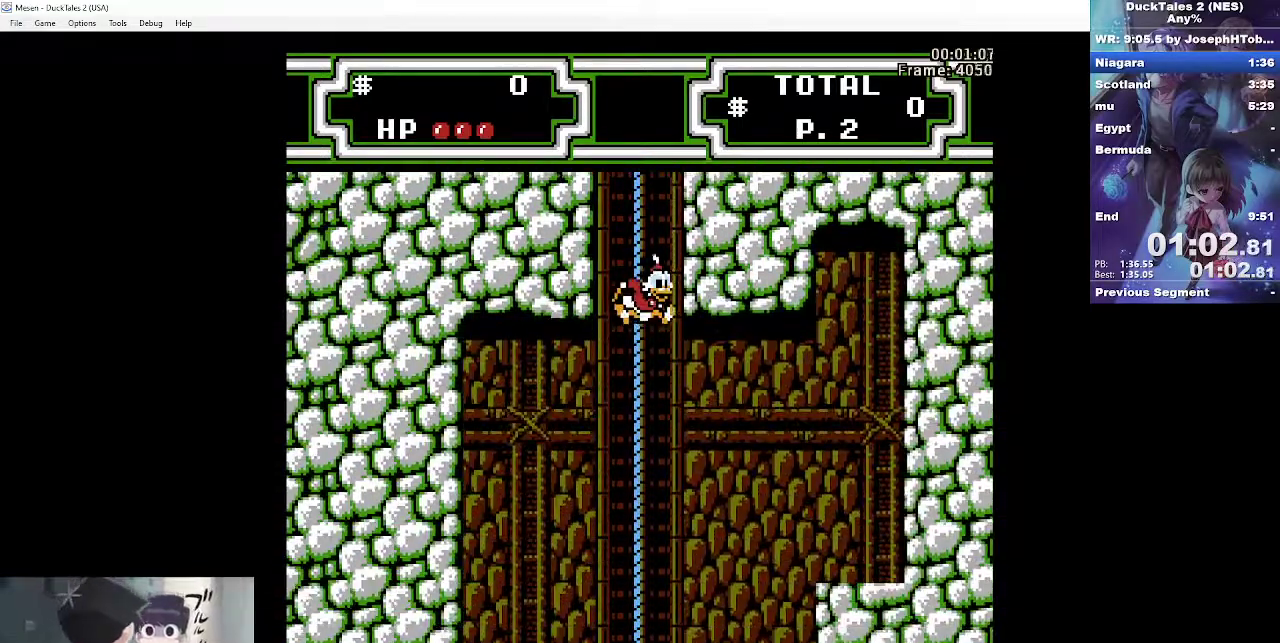
{"buttons": [], "events": []}
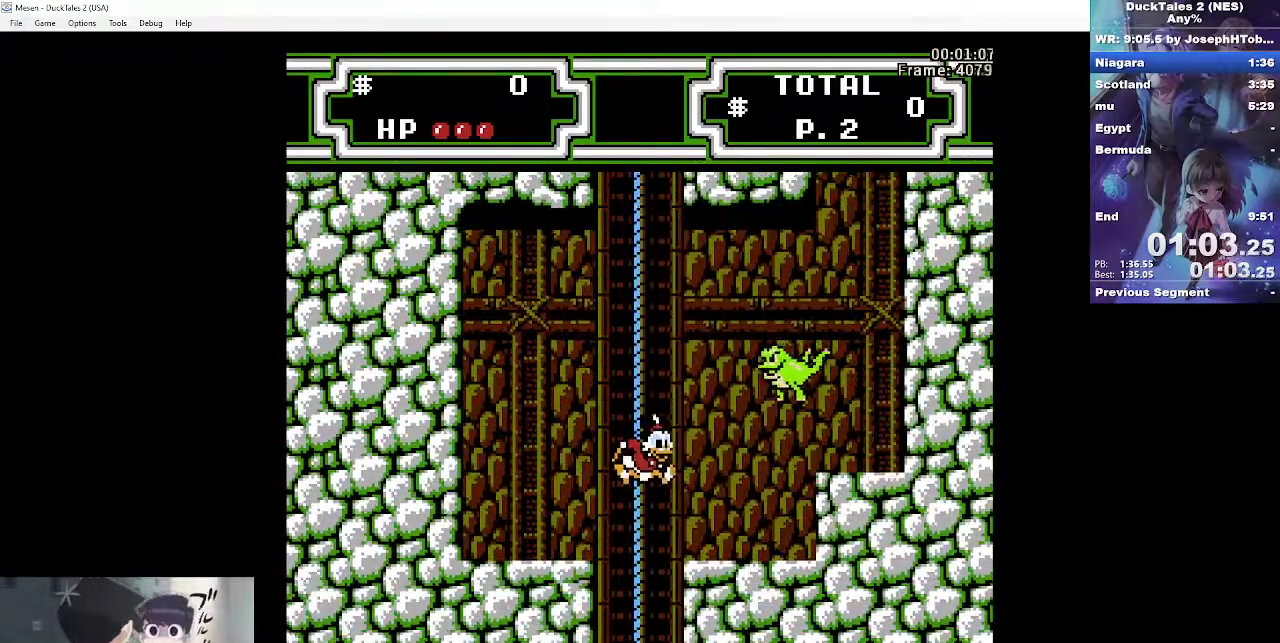
{"buttons": [], "events": [[117, "DPAD_RIGHT", "down"], [167, "DPAD_RIGHT", "up"], [200, "DPAD_LEFT", "down"], [250, "DPAD_LEFT", "up"], [300, "DPAD_RIGHT", "down"], [350, "DPAD_LEFT", "down"], [350, "DPAD_RIGHT", "up"], [450, "DPAD_LEFT", "up"], [450, "DPAD_RIGHT", "down"], [500, "DPAD_RIGHT", "up"]]}
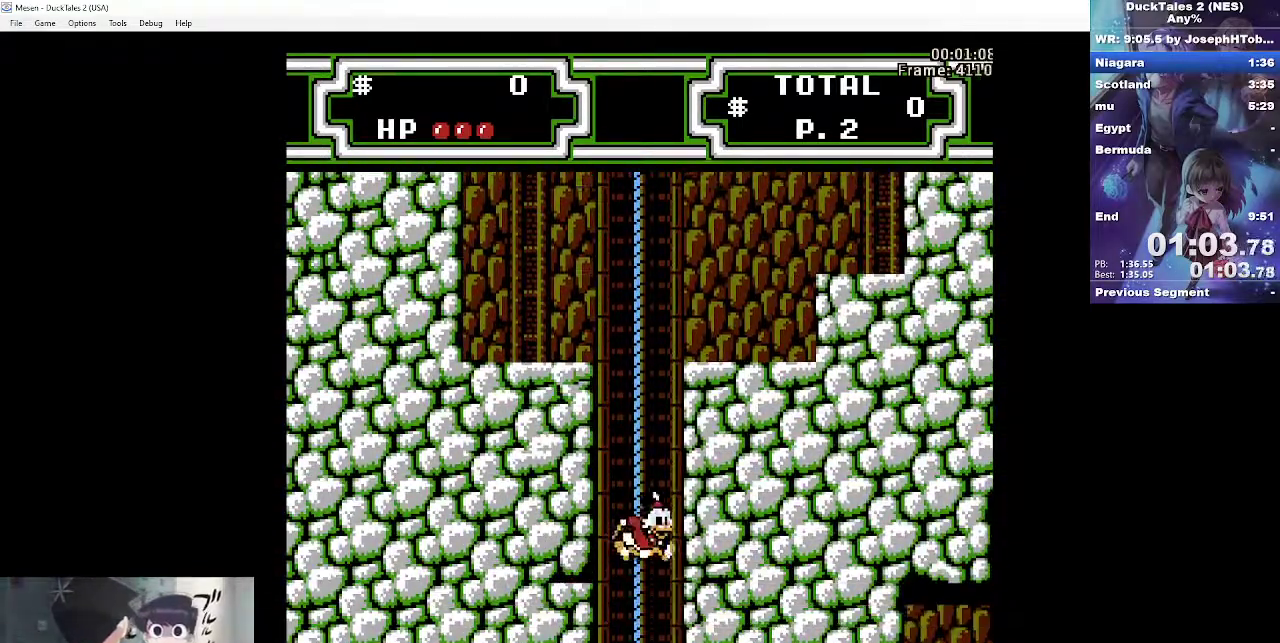
{"buttons": ["DPAD_RIGHT"], "events": [[17, "DPAD_LEFT", "down"], [100, "DPAD_LEFT", "up"], [100, "DPAD_RIGHT", "down"], [150, "DPAD_RIGHT", "up"], [183, "DPAD_LEFT", "down"], [250, "DPAD_LEFT", "up"], [350, "DPAD_RIGHT", "down"]]}
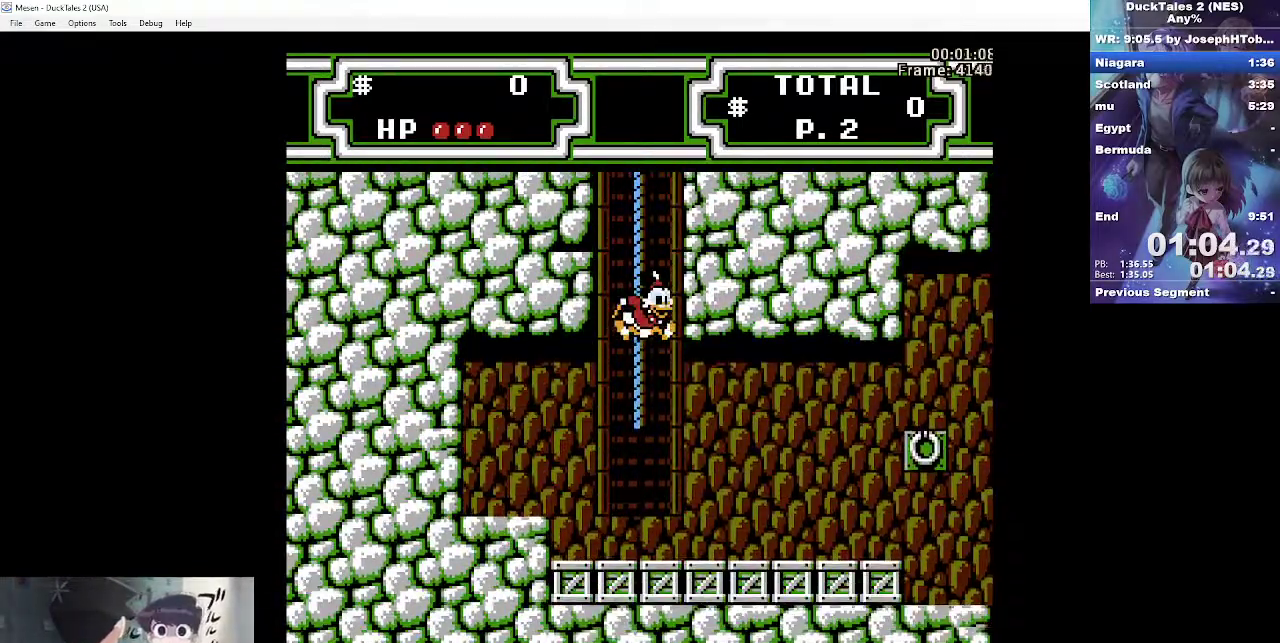
{"buttons": ["DPAD_RIGHT"], "events": []}
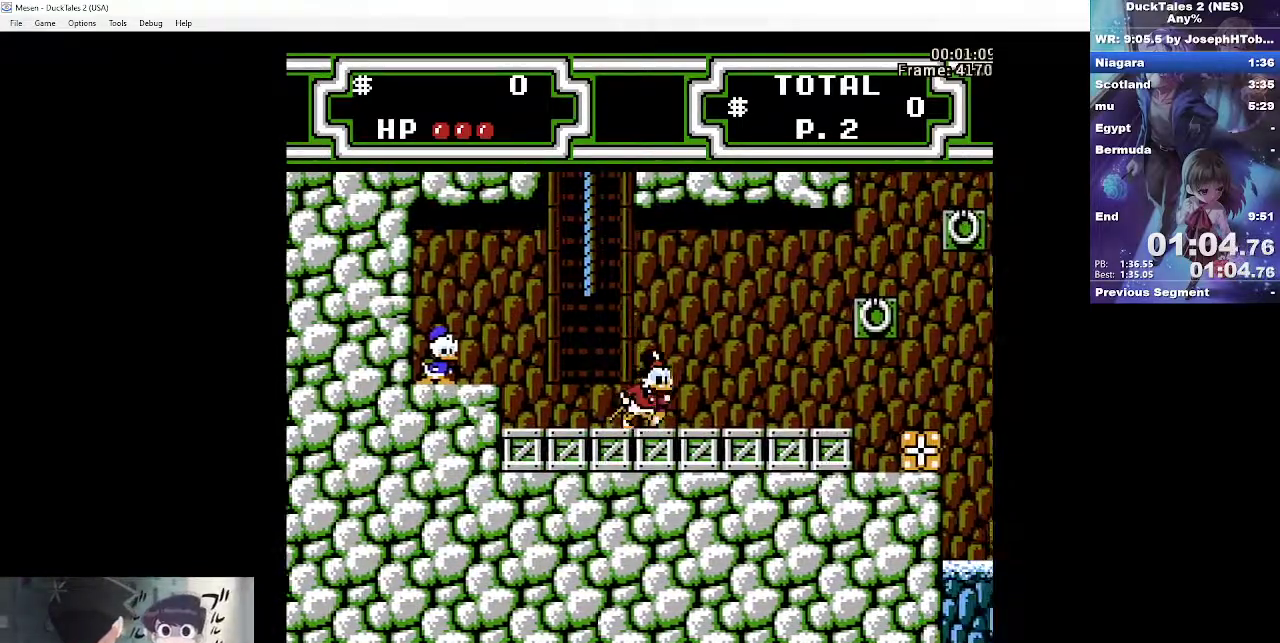
{"buttons": ["A", "DPAD_RIGHT"], "events": [[383, "A", "down"]]}
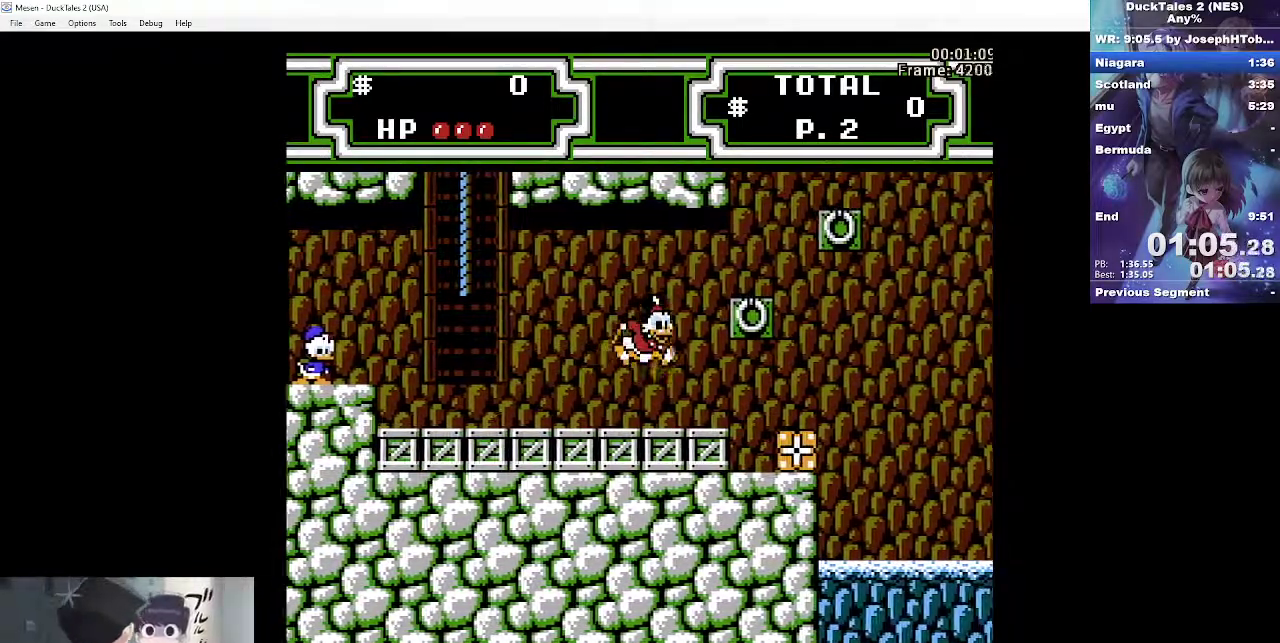
{"buttons": [], "events": [[33, "A", "up"], [217, "A", "down"], [217, "B", "down"], [283, "DPAD_RIGHT", "up"], [350, "A", "up"], [350, "B", "up"]]}
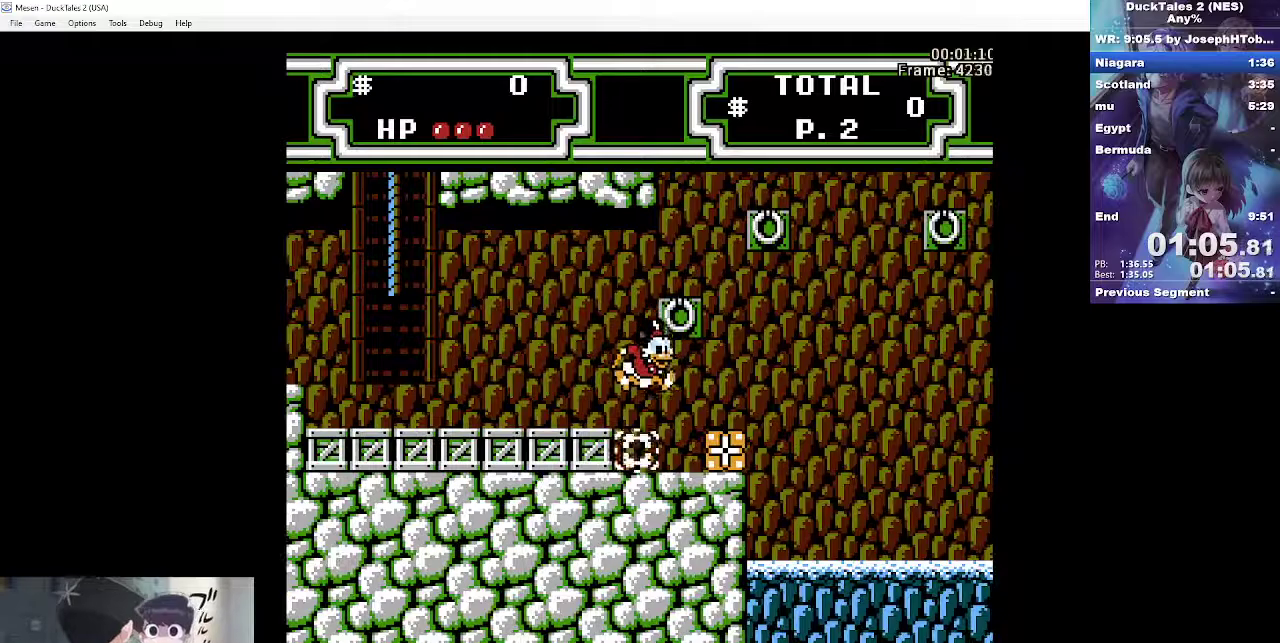
{"buttons": ["DPAD_RIGHT"], "events": [[67, "DPAD_RIGHT", "down"]]}
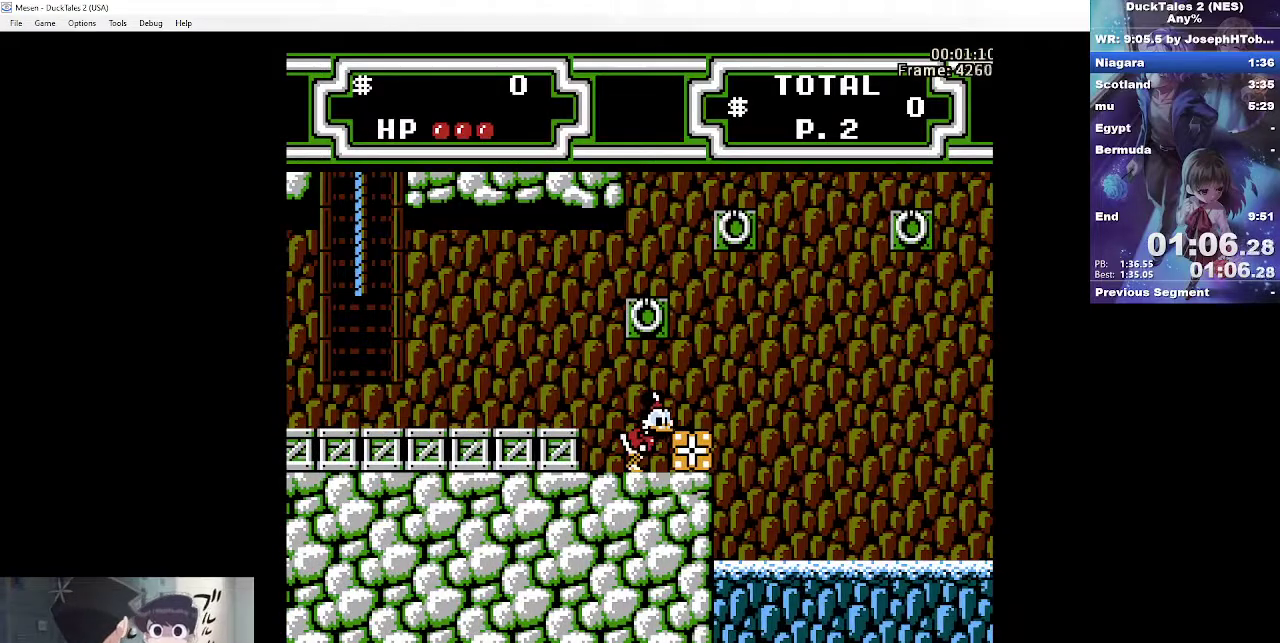
{"buttons": ["DPAD_RIGHT"], "events": [[117, "A", "down"], [117, "B", "down"], [200, "A", "up"], [200, "B", "up"]]}
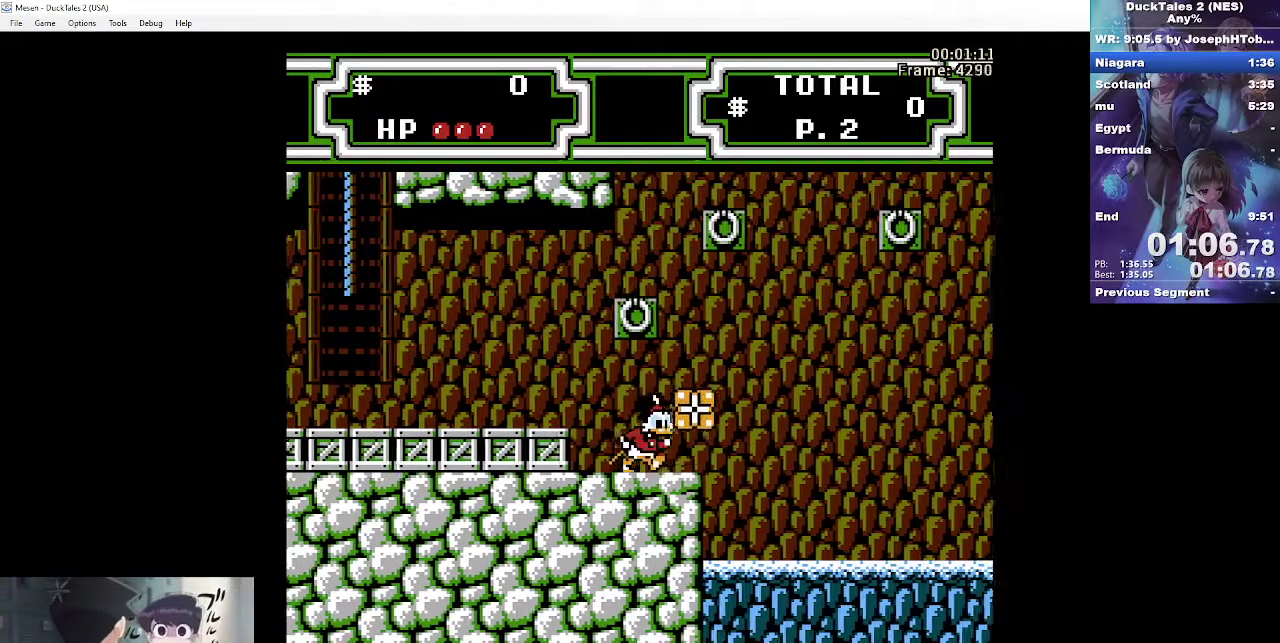
{"buttons": ["DPAD_RIGHT"], "events": [[150, "A", "down"], [250, "A", "up"]]}
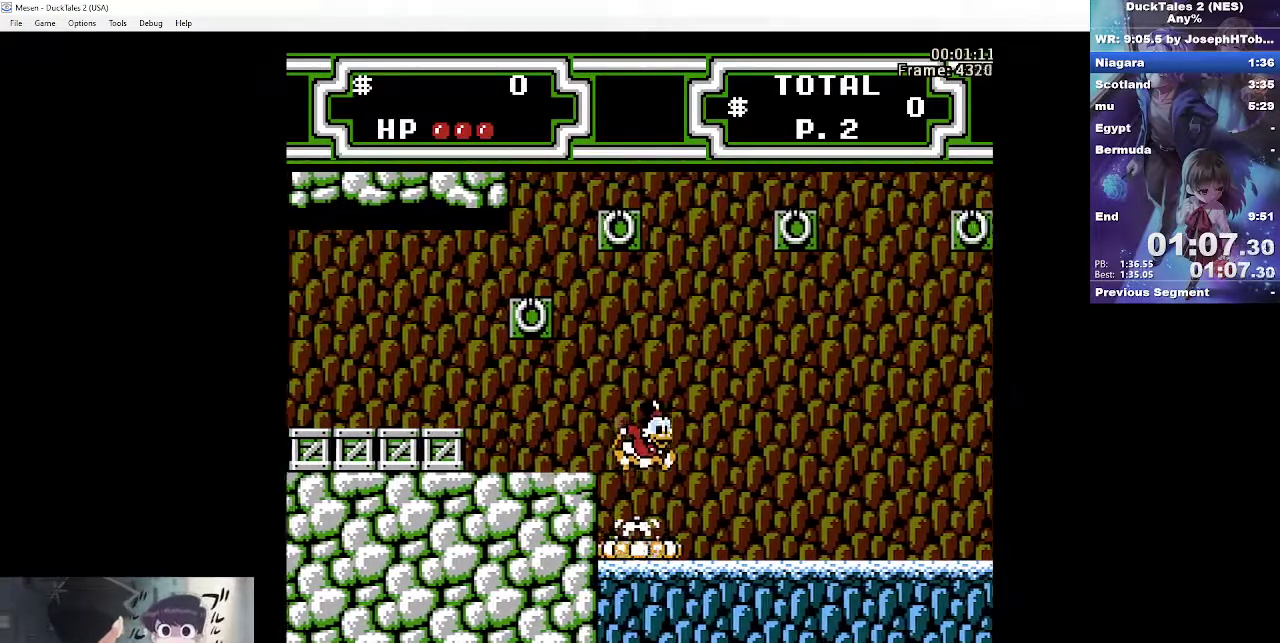
{"buttons": ["DPAD_LEFT"], "events": [[50, "DPAD_RIGHT", "up"], [100, "DPAD_LEFT", "down"], [250, "B", "down"], [300, "B", "up"], [400, "B", "down"], [483, "B", "up"]]}
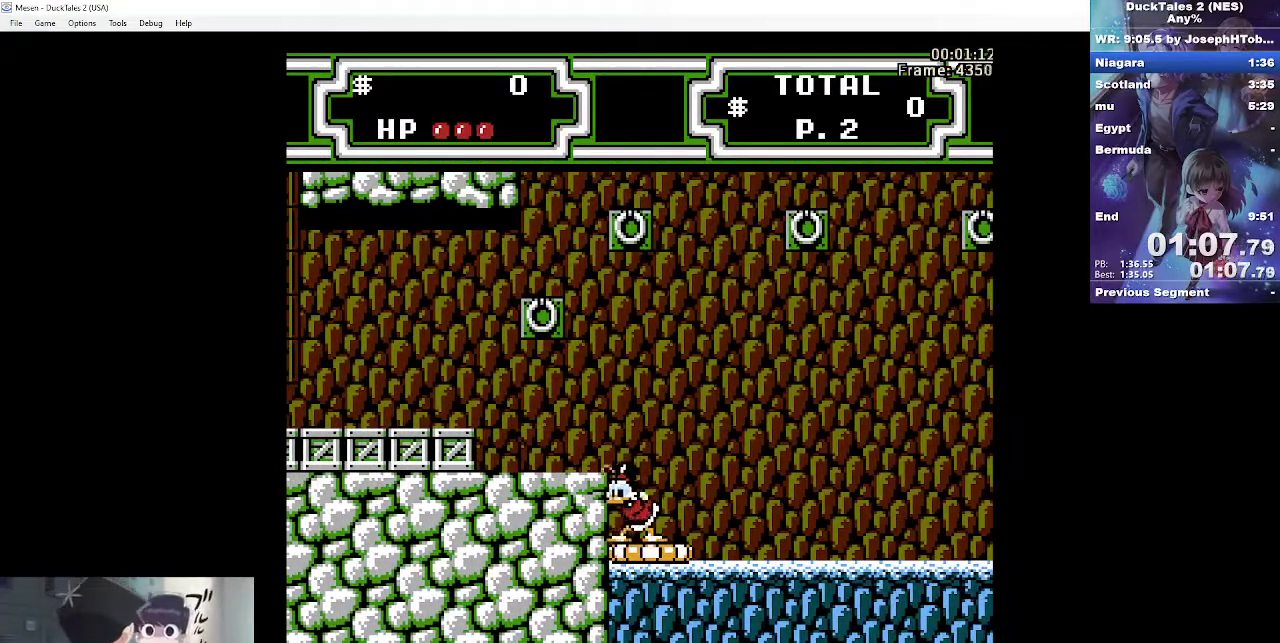
{"buttons": ["DPAD_RIGHT"], "events": [[50, "B", "down"], [183, "B", "up"], [317, "DPAD_LEFT", "up"], [383, "DPAD_RIGHT", "down"]]}
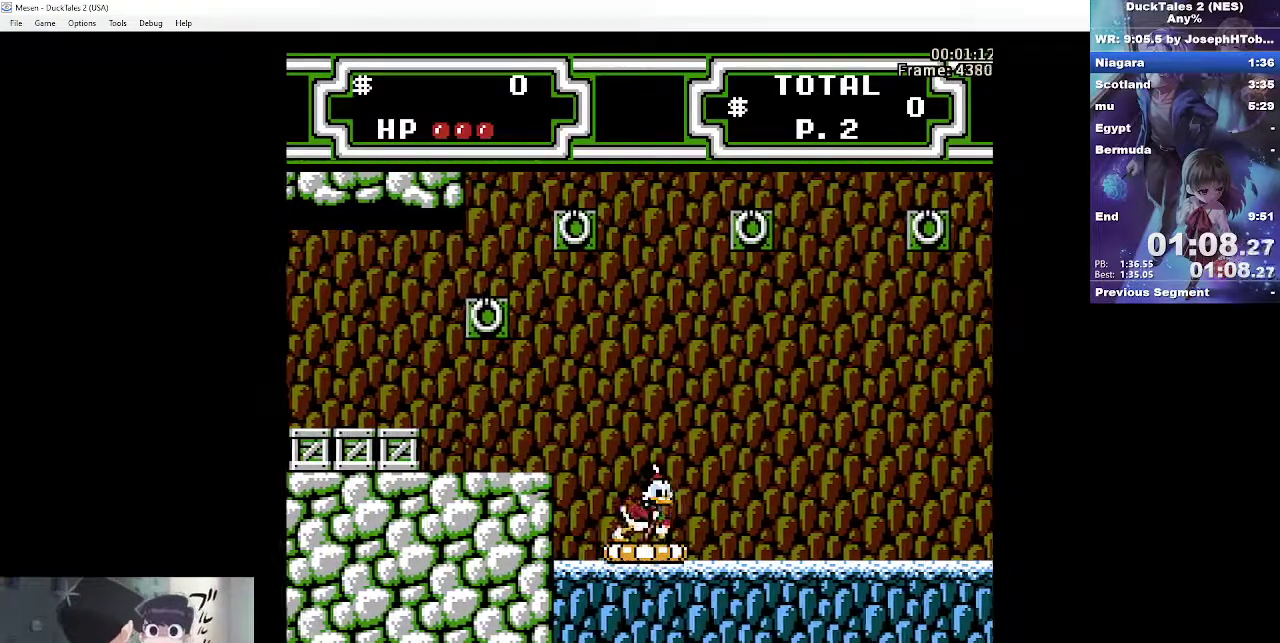
{"buttons": [], "events": [[50, "DPAD_RIGHT", "up"], [317, "DPAD_RIGHT", "down"], [400, "DPAD_RIGHT", "up"]]}